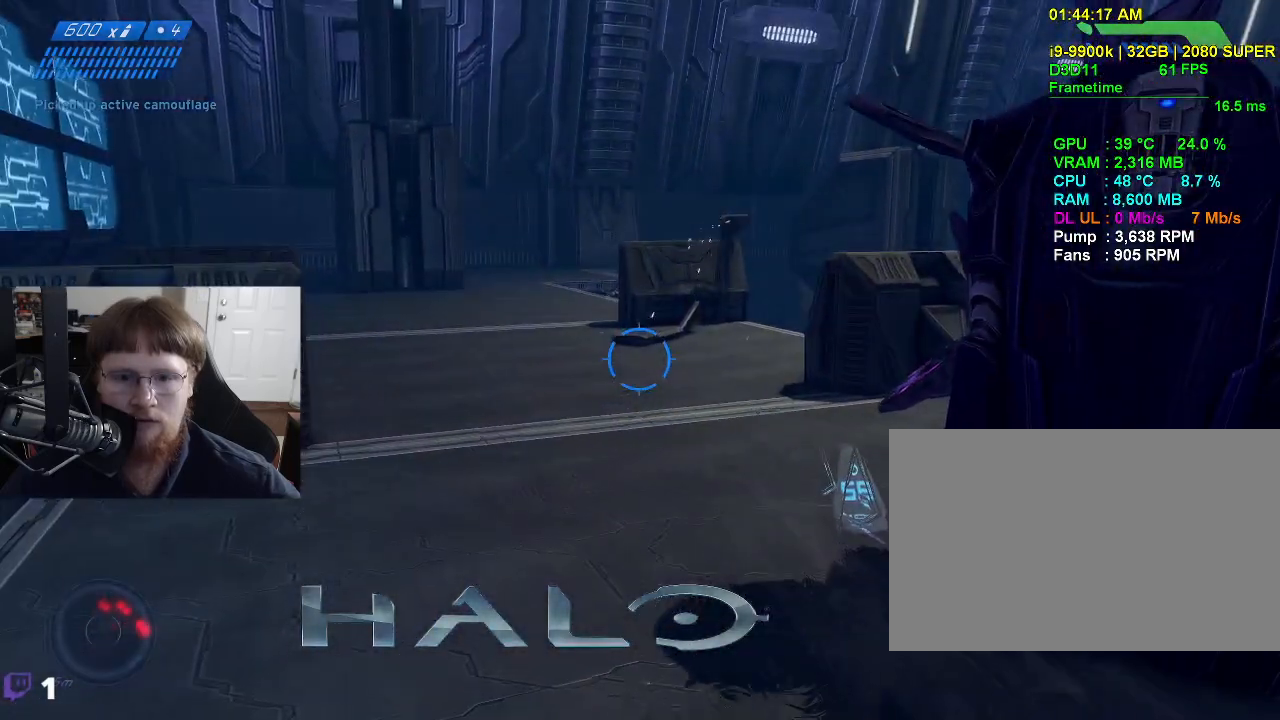
Gameplay with keyboard and mouse; each line is a JSON object with the keys and mouse buttons held at the frame after it. "events" lists presses ("down") and releases ("up") of "1", "2", "3", "4", "5", "a", "alt", "c", "caps_lock", "ctrl", "d", "e", "f", "g", "q", "r", "s", "shift", "space", "t", "tab", "v", "w", "x", "z", "mouse_left", "mouse_wheel" and "mouse_right" between this image and that frame as [ms after this image, input, new state], when the widget could be followed in between. "mouse_left", "mouse_wheel", "mouse_right" = the "left", "wheel", "right" buttons of the "mouse" list. No other keys are recorded. "wheel" means that the mouse wheel is clicked or scrolled. "mouse_move" is the direction in which the mouse moves at that frame (one of eight, or "still"), when it could be read.
{"keys": ["w"], "mouse": [], "mouse_move": "still", "events": [[200, "w", "down"], [250, "a", "down"], [483, "a", "up"]]}
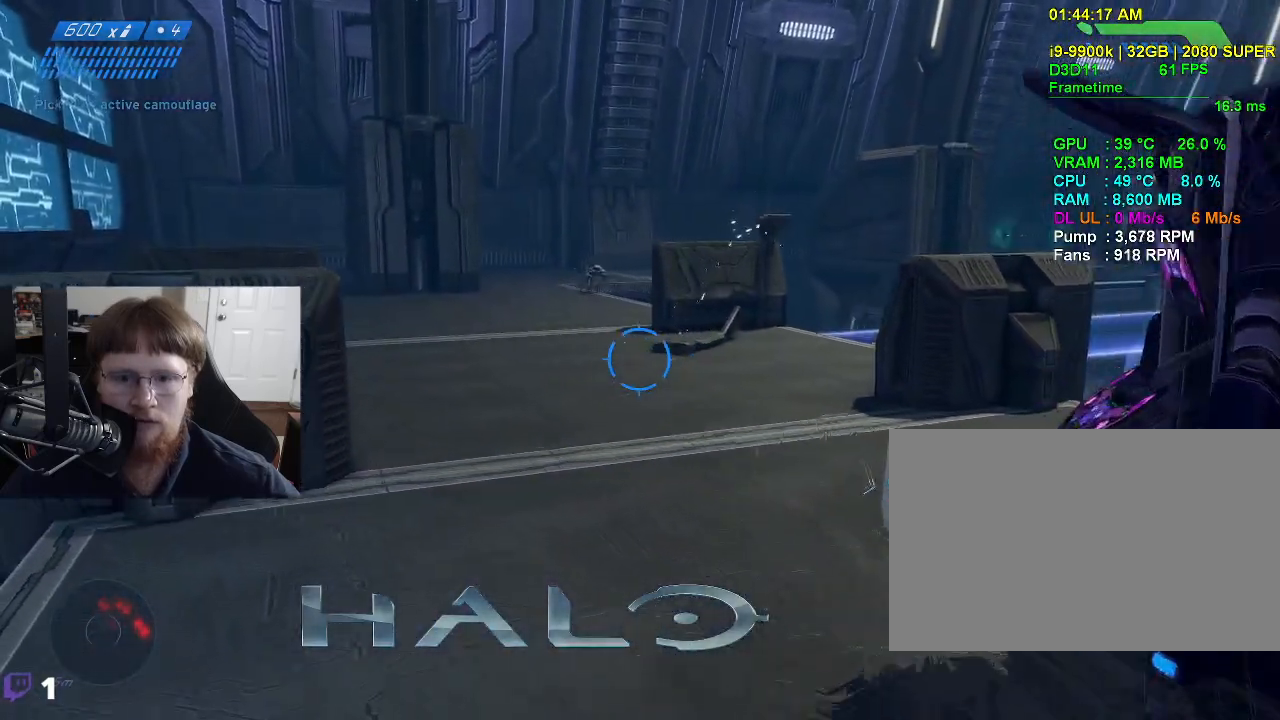
{"keys": ["w"], "mouse": [], "mouse_move": "up", "events": []}
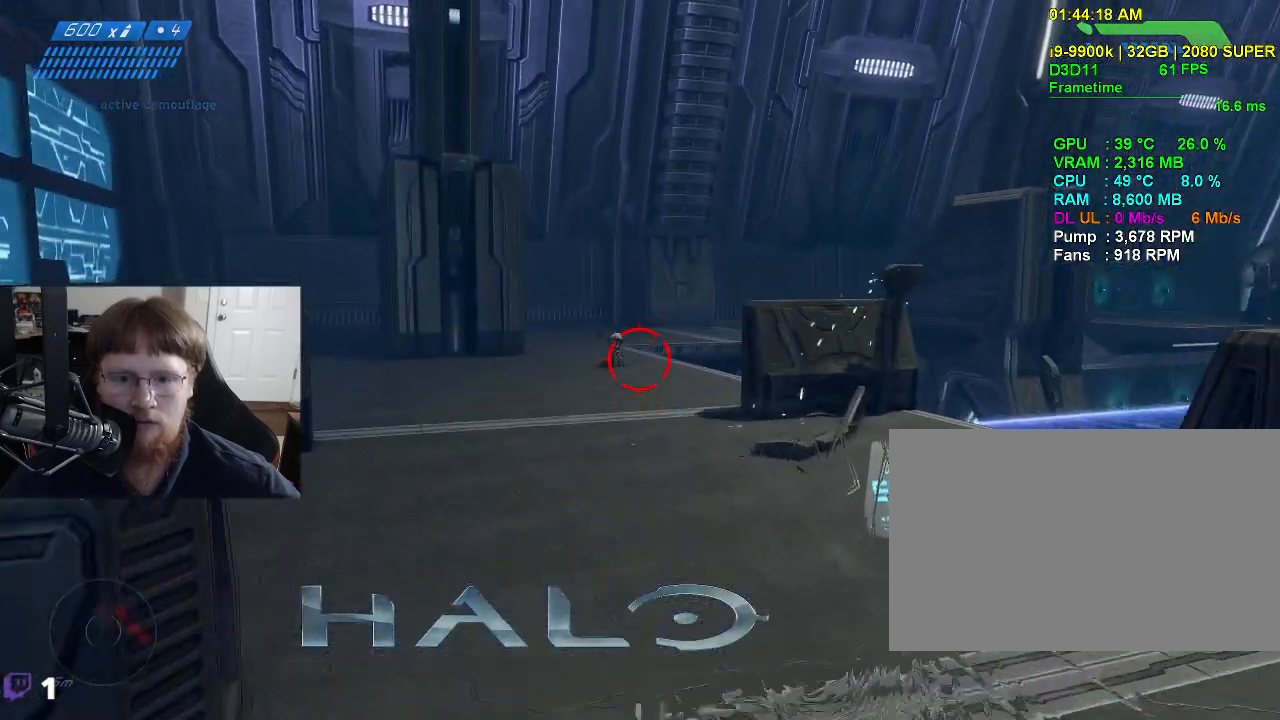
{"keys": ["w"], "mouse": [], "mouse_move": "right", "events": [[183, "mouse_left", "down"], [283, "mouse_left", "up"]]}
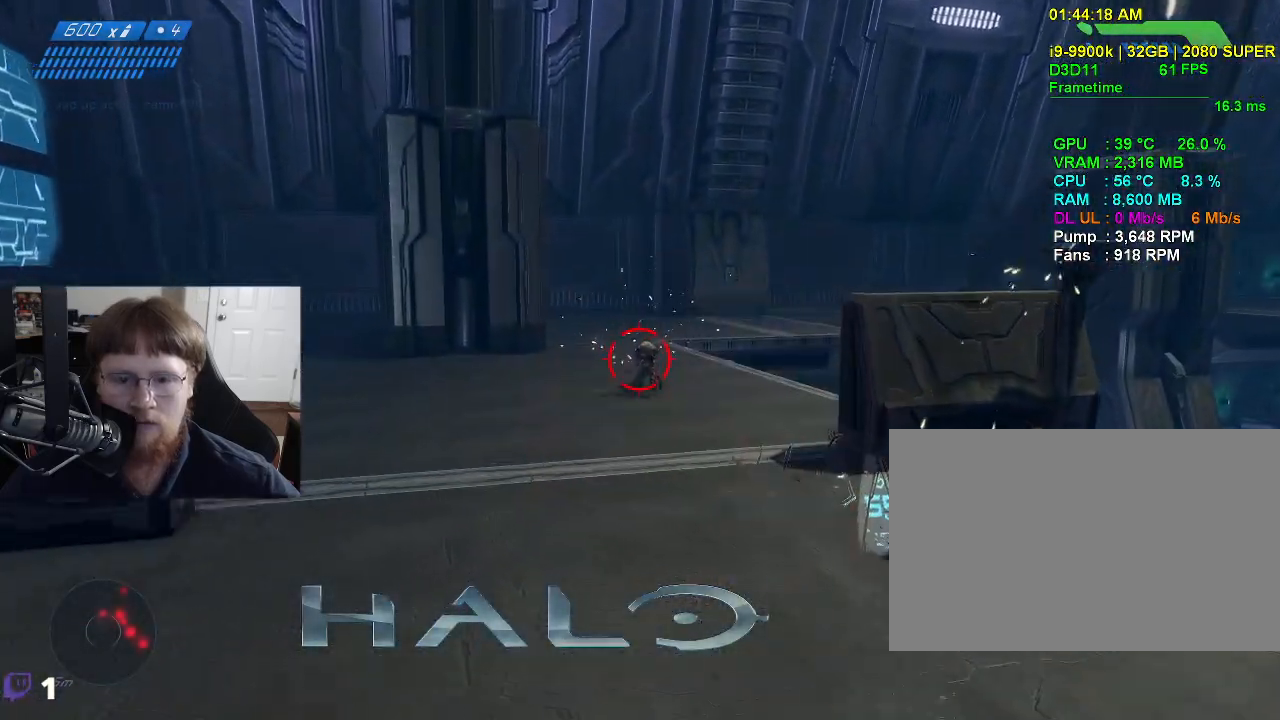
{"keys": ["w"], "mouse": [], "mouse_move": "down-right", "events": [[150, "mouse_left", "down"], [250, "mouse_left", "up"]]}
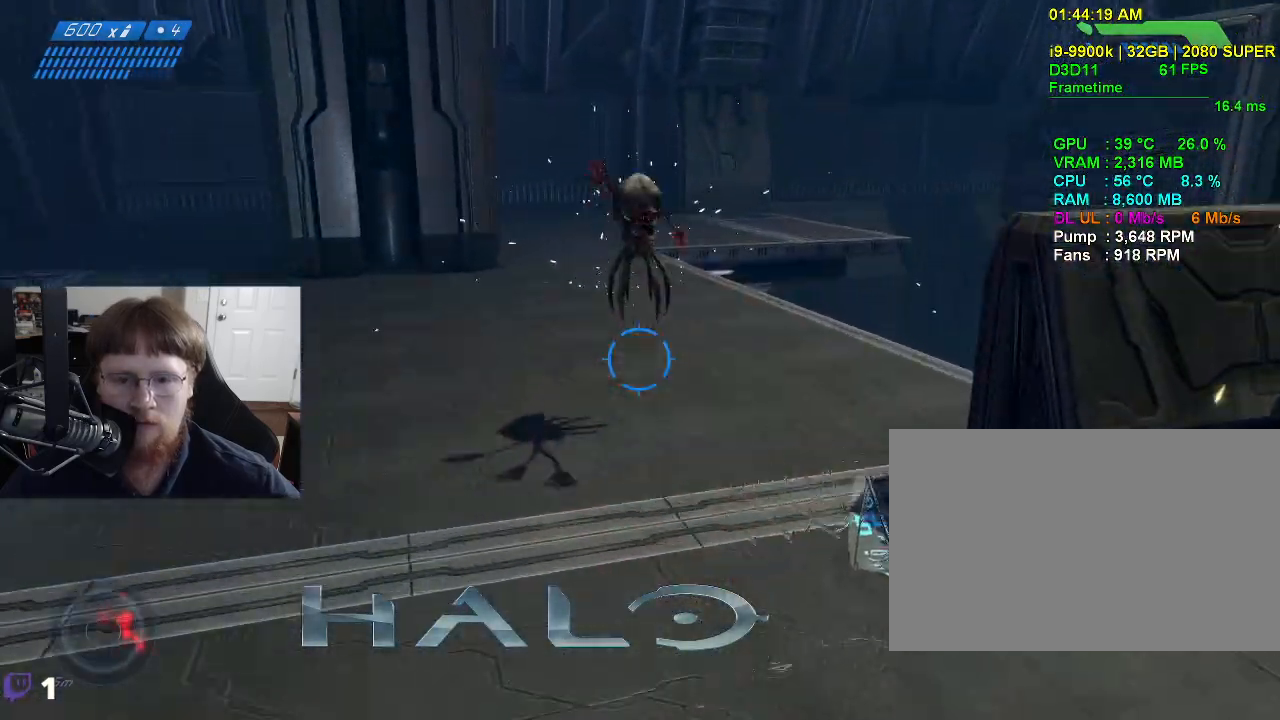
{"keys": ["a", "s"], "mouse": [], "mouse_move": "down-right", "events": [[83, "a", "down"], [83, "w", "up"], [500, "s", "down"]]}
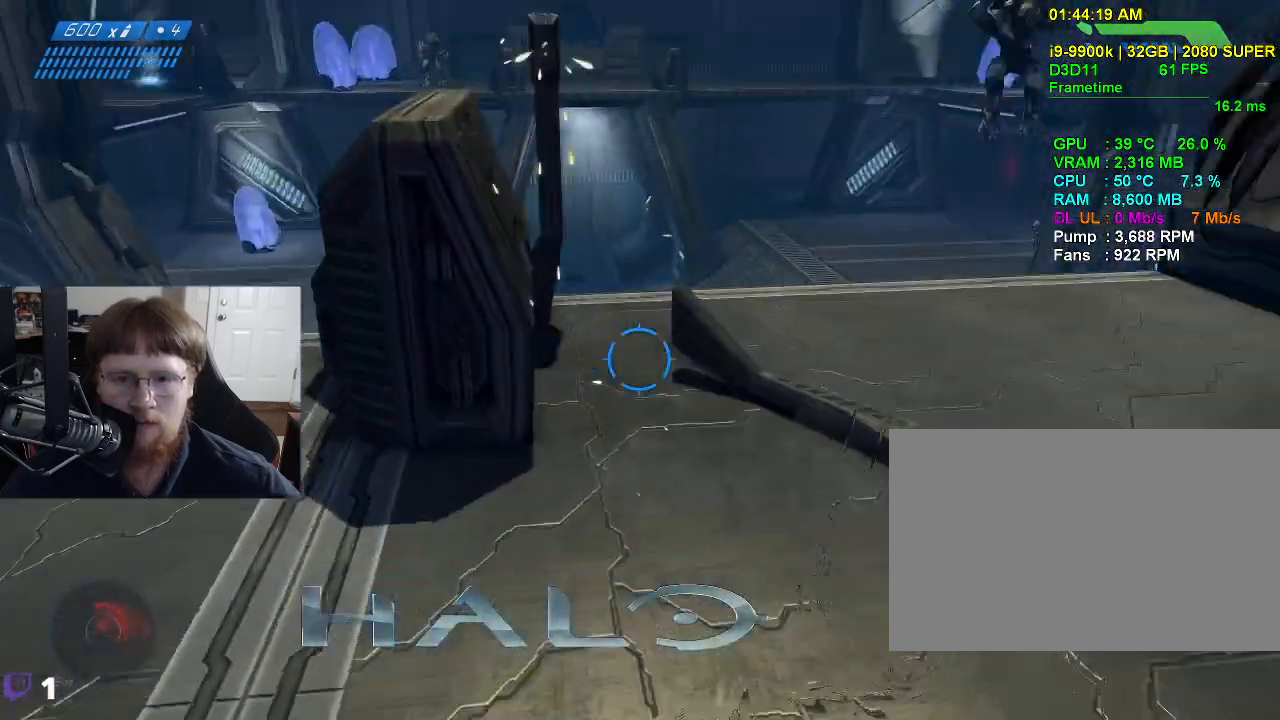
{"keys": [], "mouse": [], "mouse_move": "left", "events": [[100, "a", "up"], [233, "s", "up"]]}
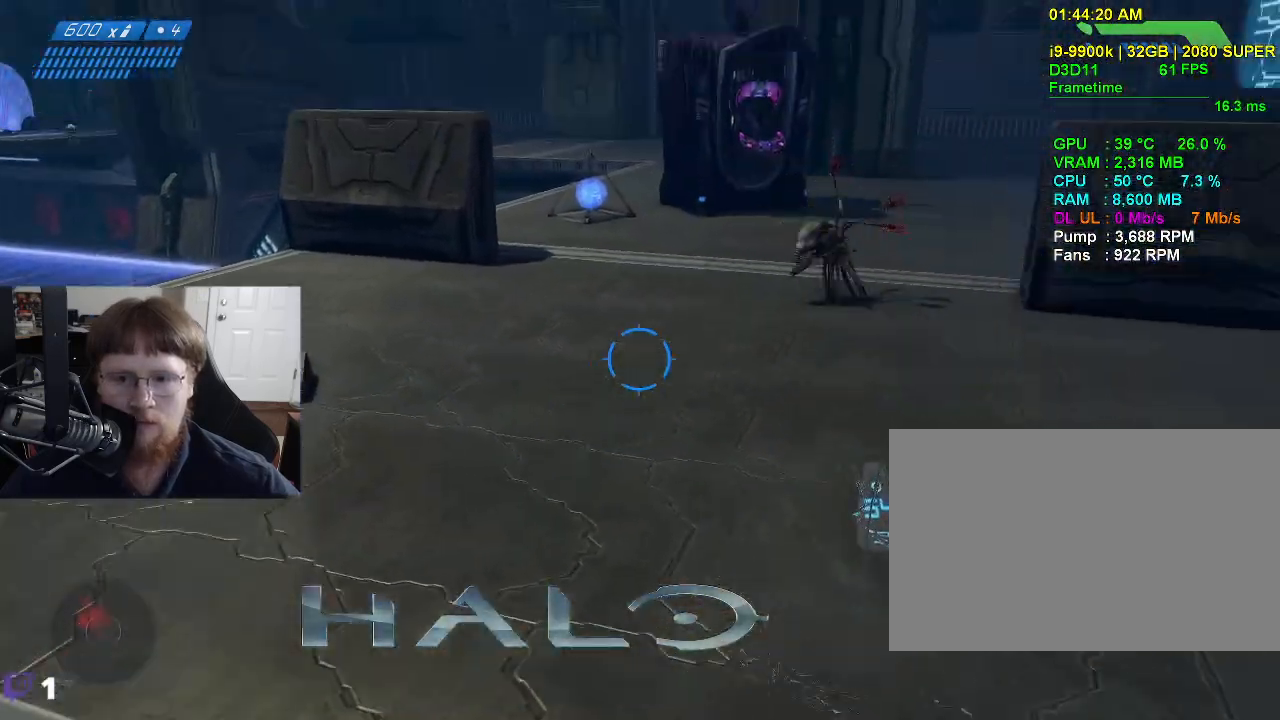
{"keys": [], "mouse": [], "mouse_move": "up", "events": [[300, "mouse_left", "down"], [383, "mouse_left", "up"]]}
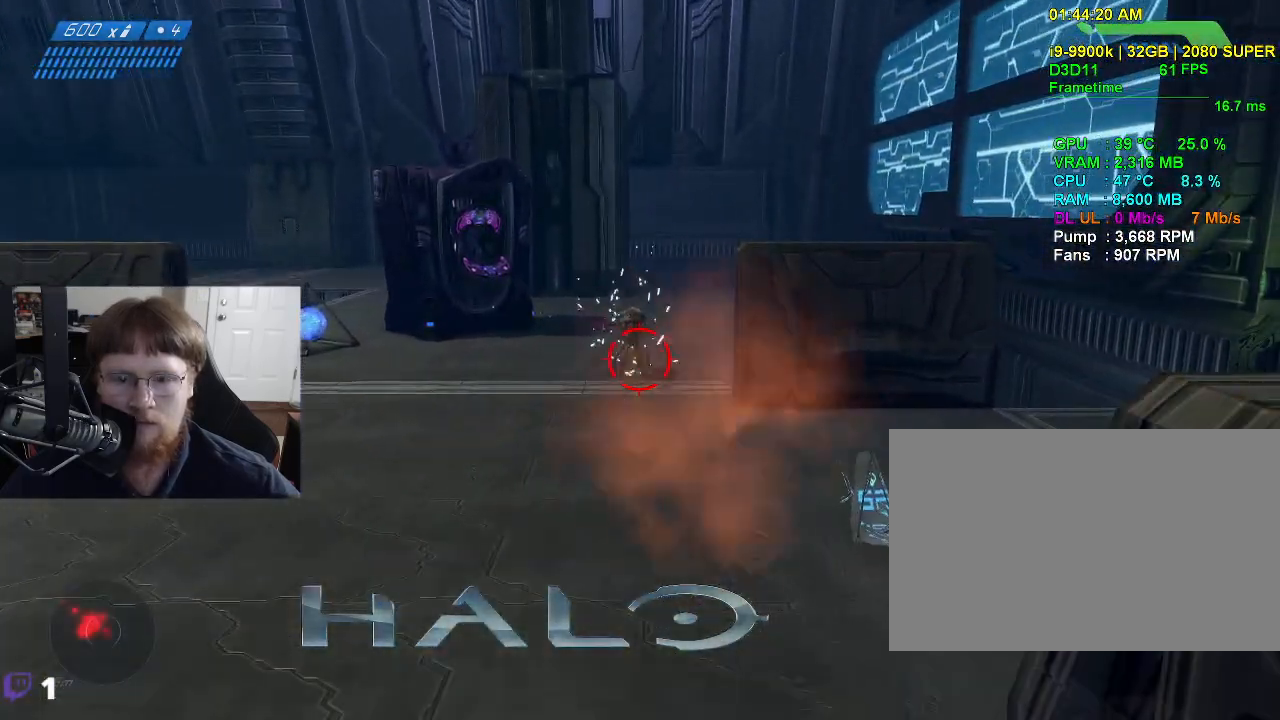
{"keys": [], "mouse": [], "mouse_move": "down-left", "events": [[217, "w", "down"], [317, "mouse_left", "down"], [400, "mouse_left", "up"], [500, "w", "up"]]}
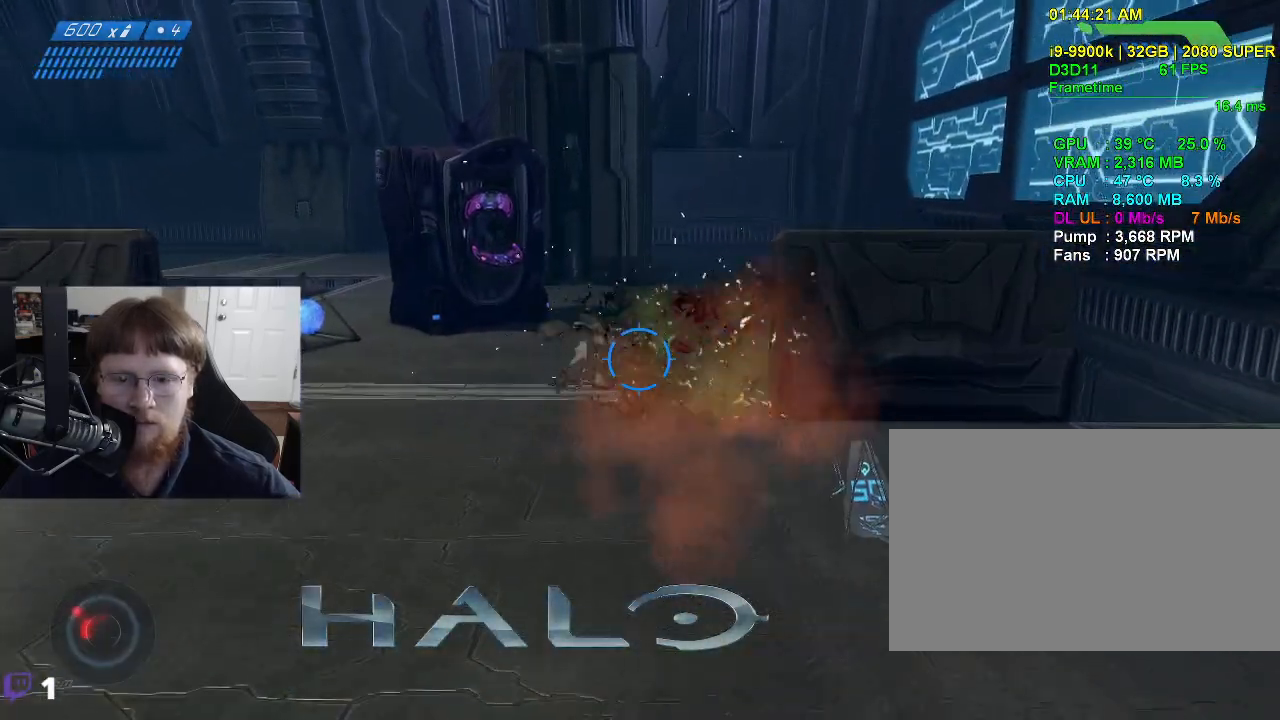
{"keys": ["d", "w"], "mouse": [], "mouse_move": "left", "events": [[233, "w", "down"], [367, "d", "down"]]}
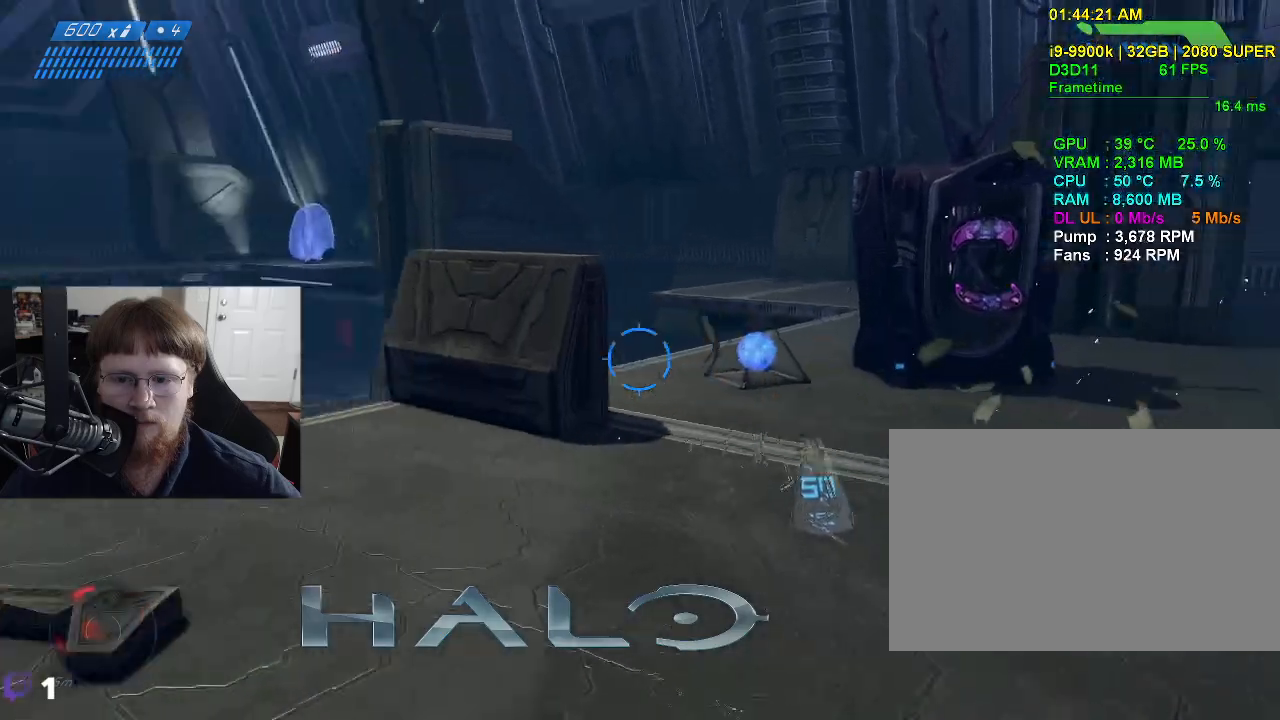
{"keys": [], "mouse": [], "mouse_move": "down", "events": [[433, "w", "up"], [483, "d", "up"]]}
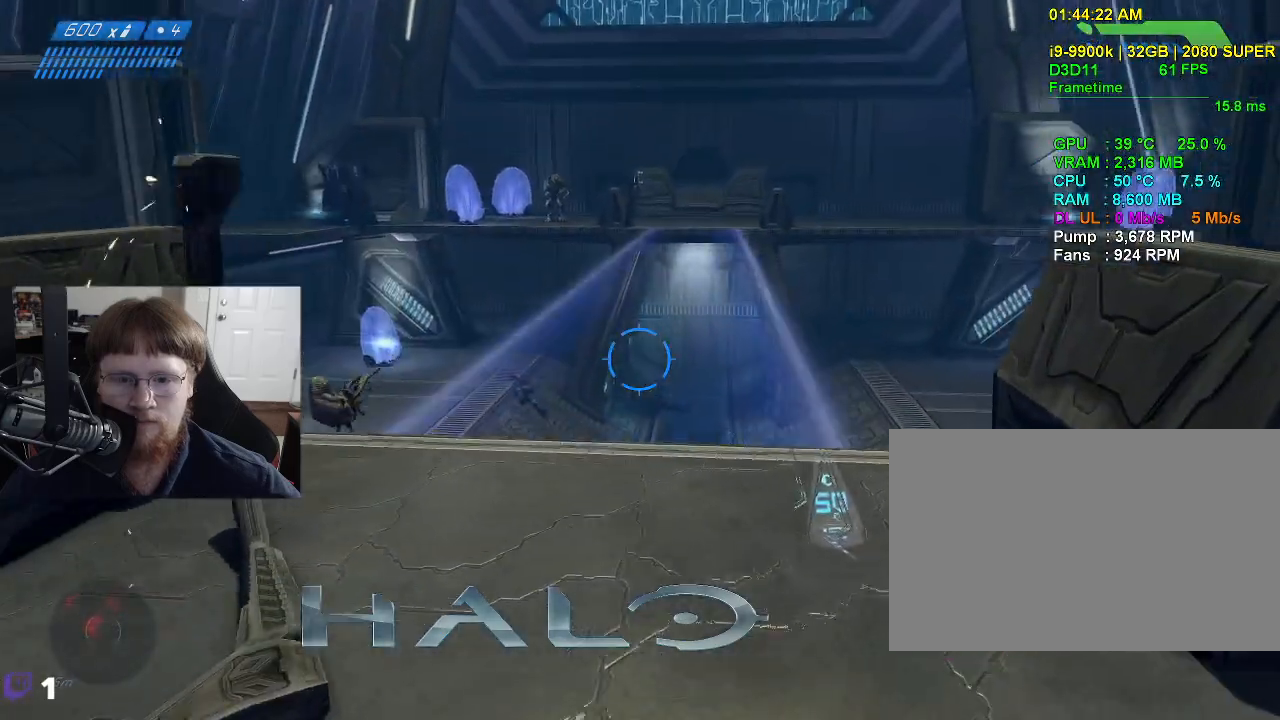
{"keys": [], "mouse": [], "mouse_move": "down", "events": []}
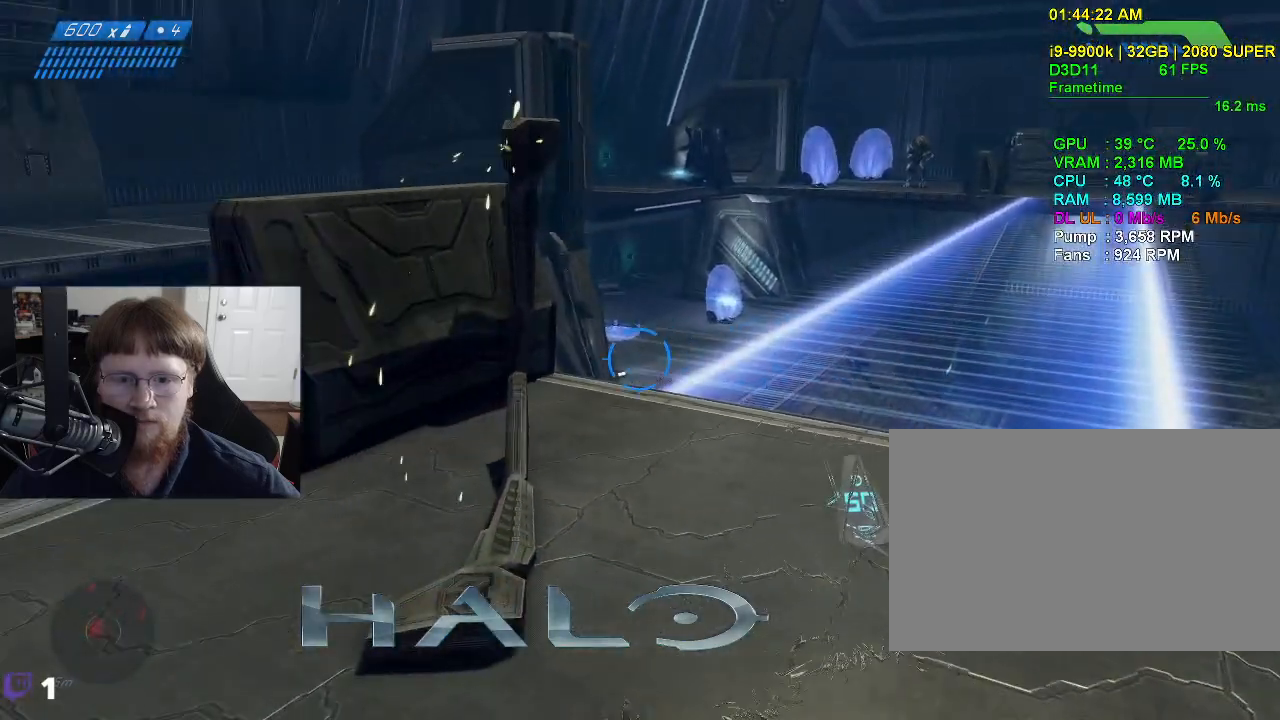
{"keys": ["w"], "mouse": [], "mouse_move": "up-right", "events": [[133, "w", "down"]]}
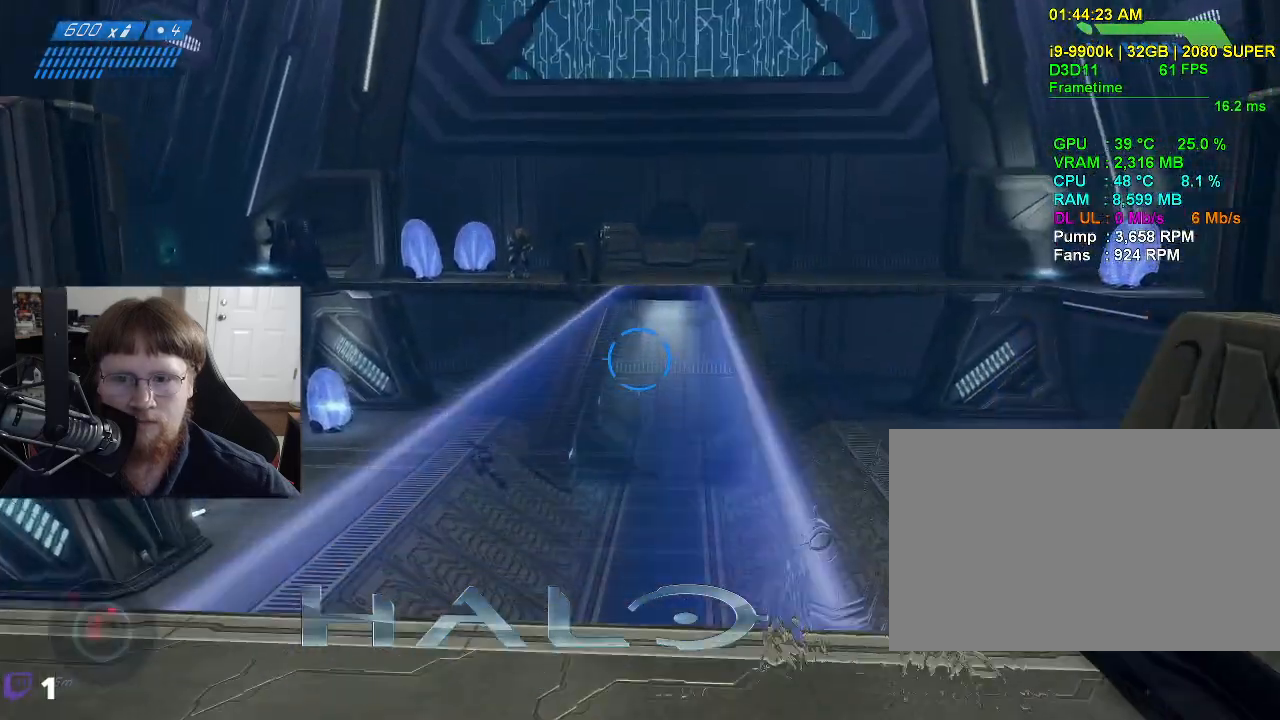
{"keys": [], "mouse": [], "mouse_move": "still", "events": [[117, "r", "down"], [200, "r", "up"], [433, "w", "up"]]}
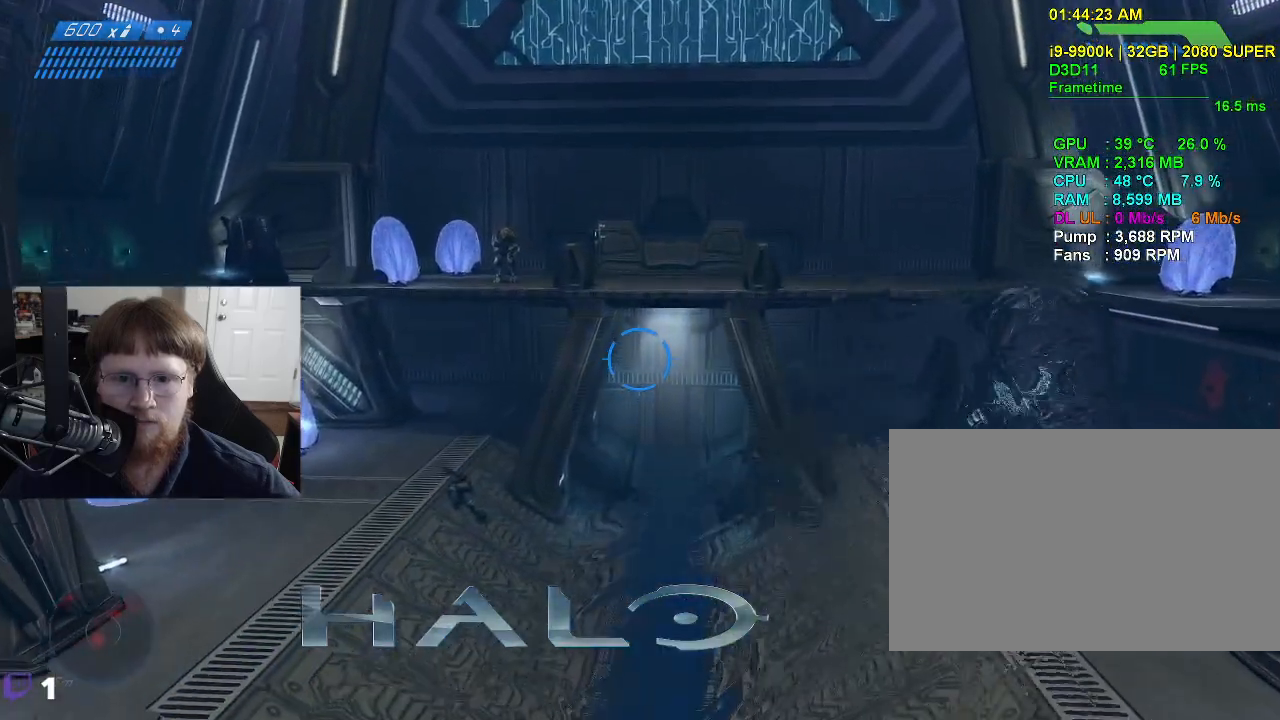
{"keys": ["s"], "mouse": [], "mouse_move": "still", "events": [[33, "s", "down"]]}
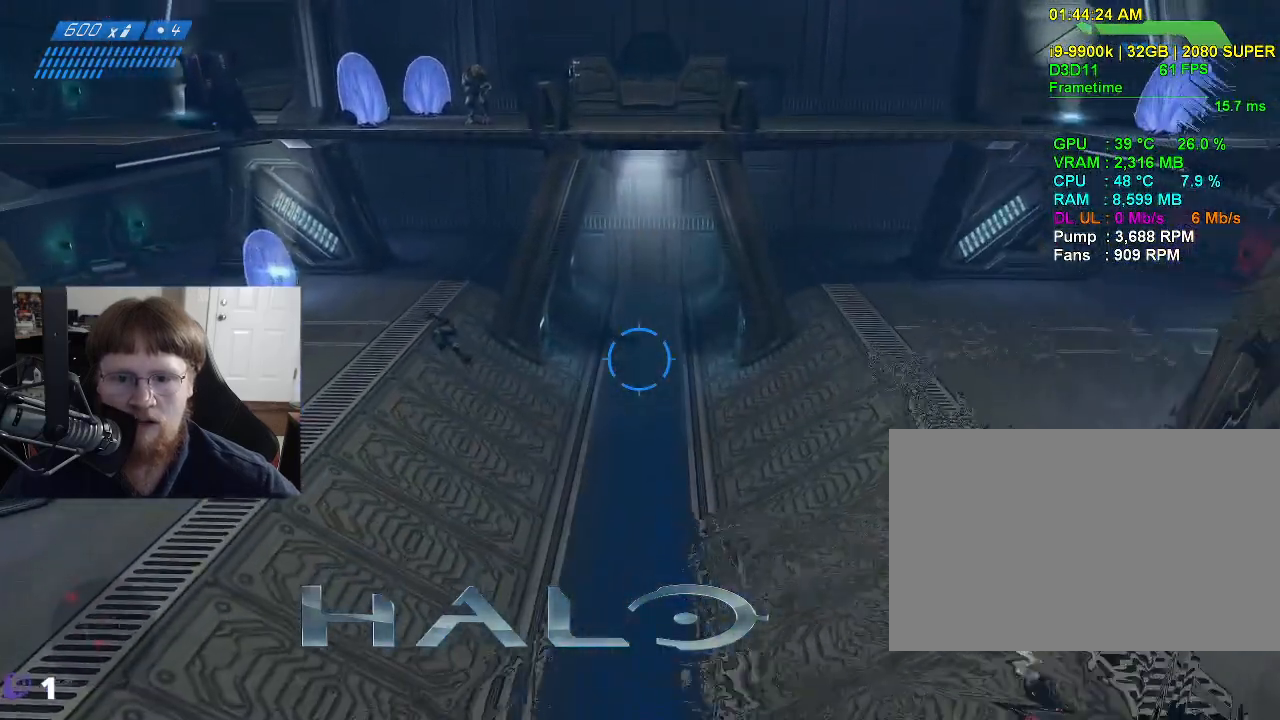
{"keys": [], "mouse": [], "mouse_move": "still", "events": [[50, "s", "up"]]}
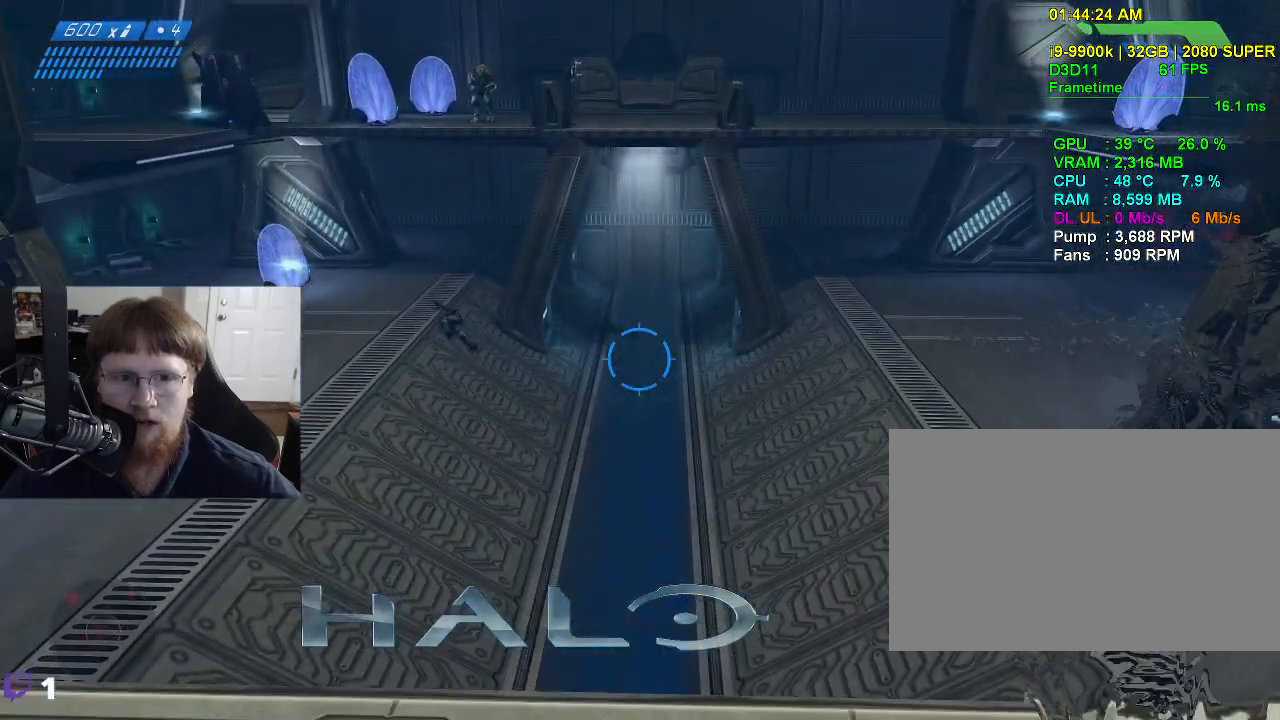
{"keys": [], "mouse": [], "mouse_move": "up-left", "events": []}
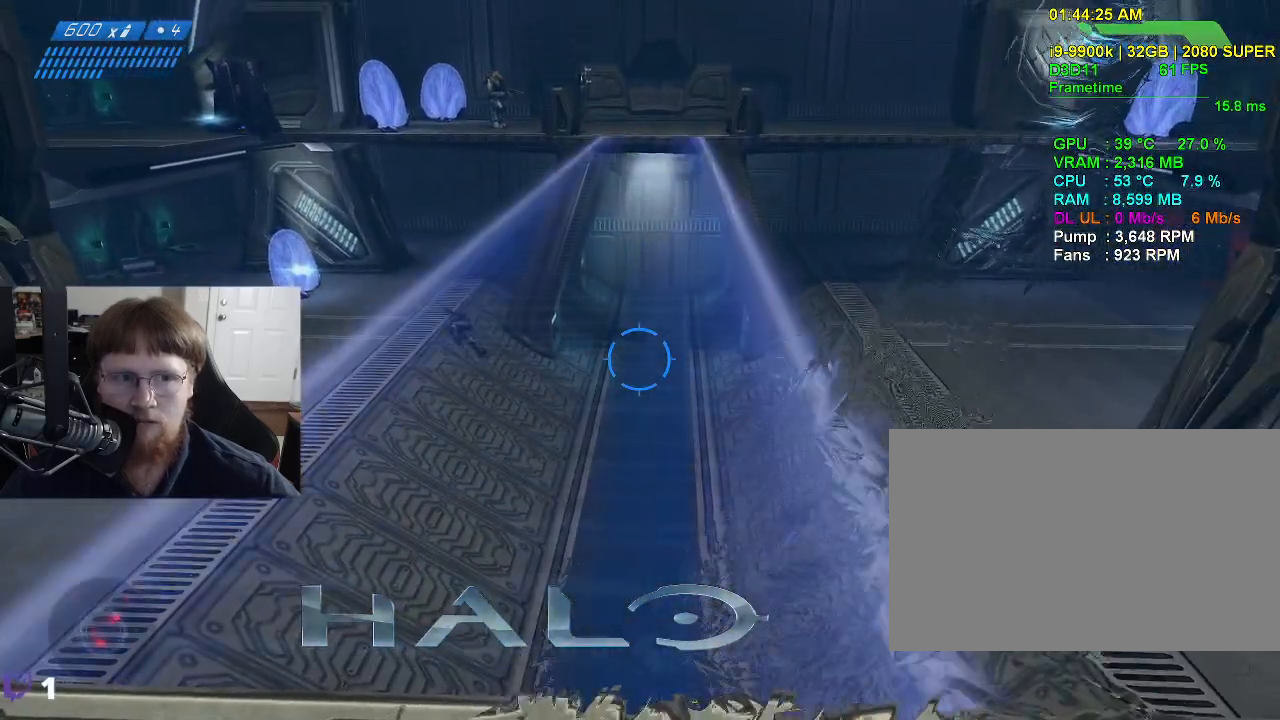
{"keys": [], "mouse": [], "events": []}
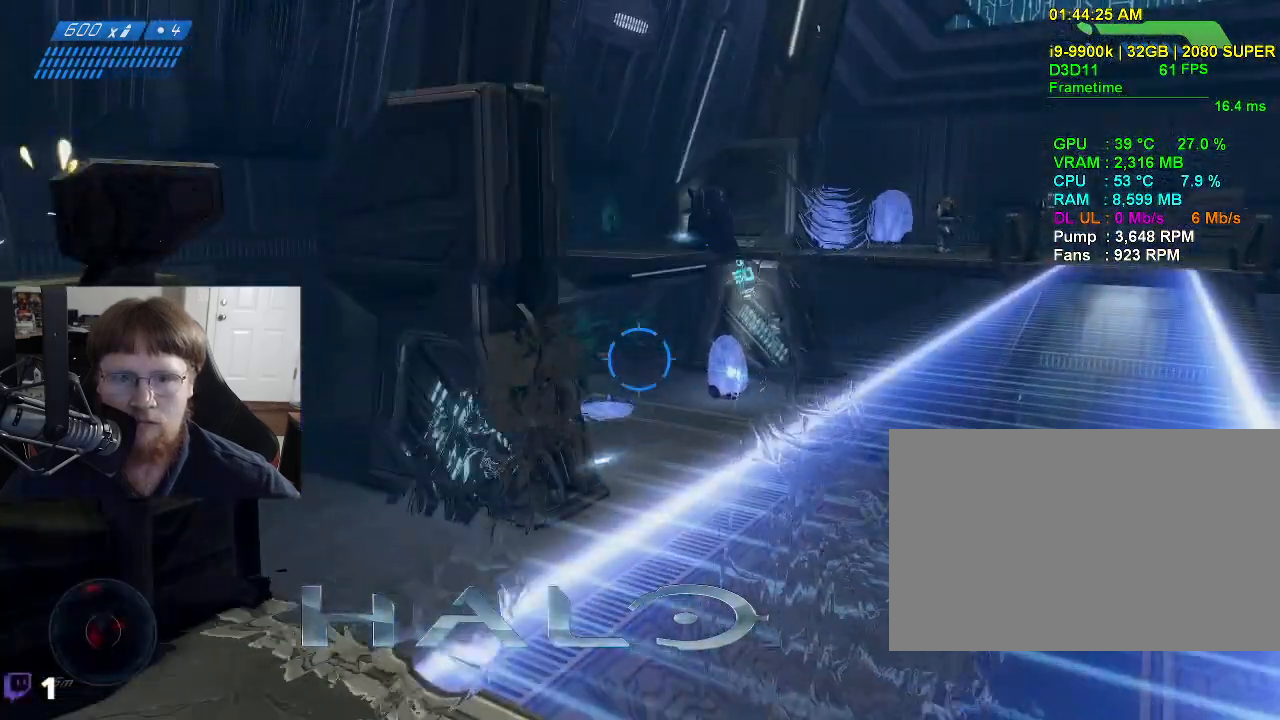
{"keys": [], "mouse": [], "mouse_move": "still", "events": []}
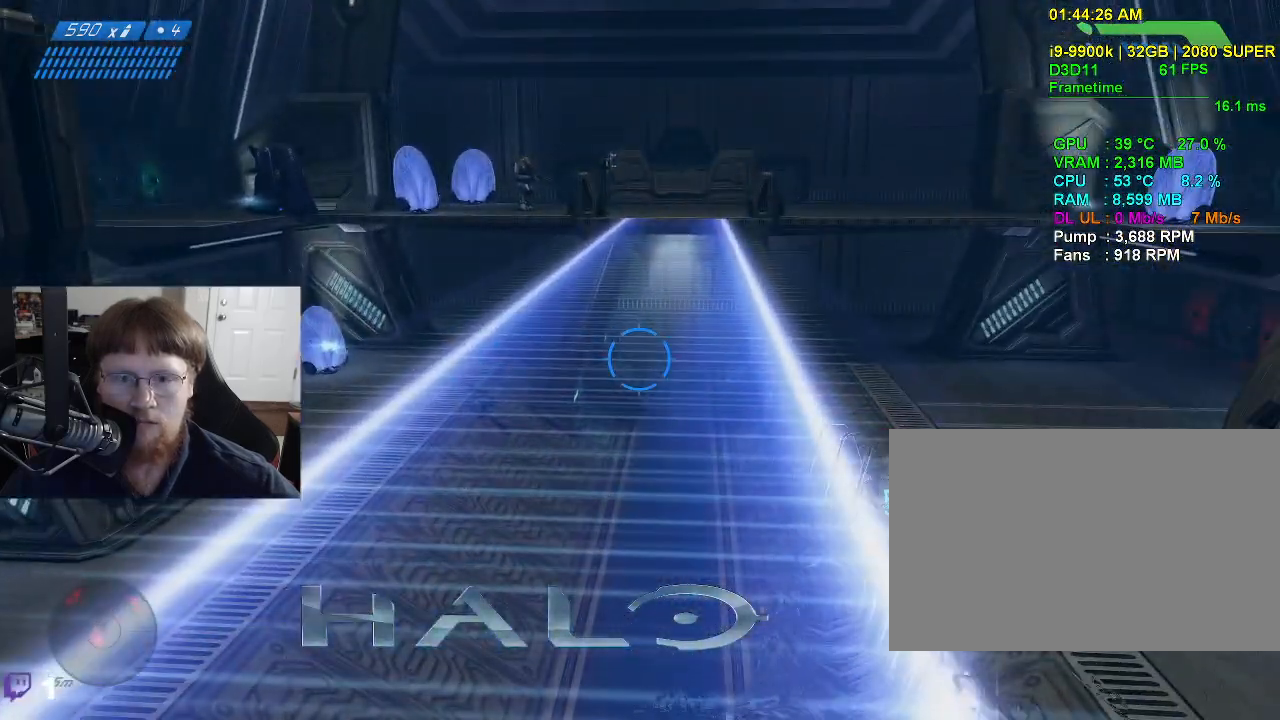
{"keys": [], "mouse": [], "mouse_move": "still", "events": []}
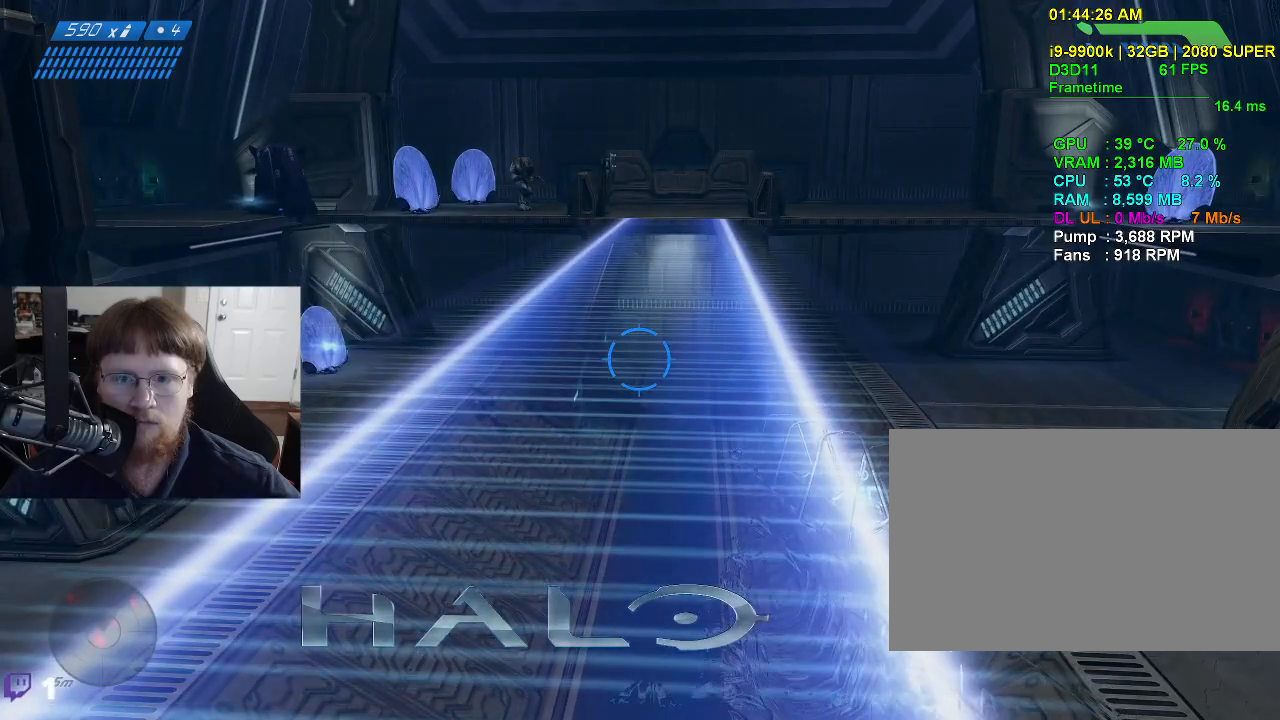
{"keys": [], "mouse": [], "mouse_move": "still", "events": []}
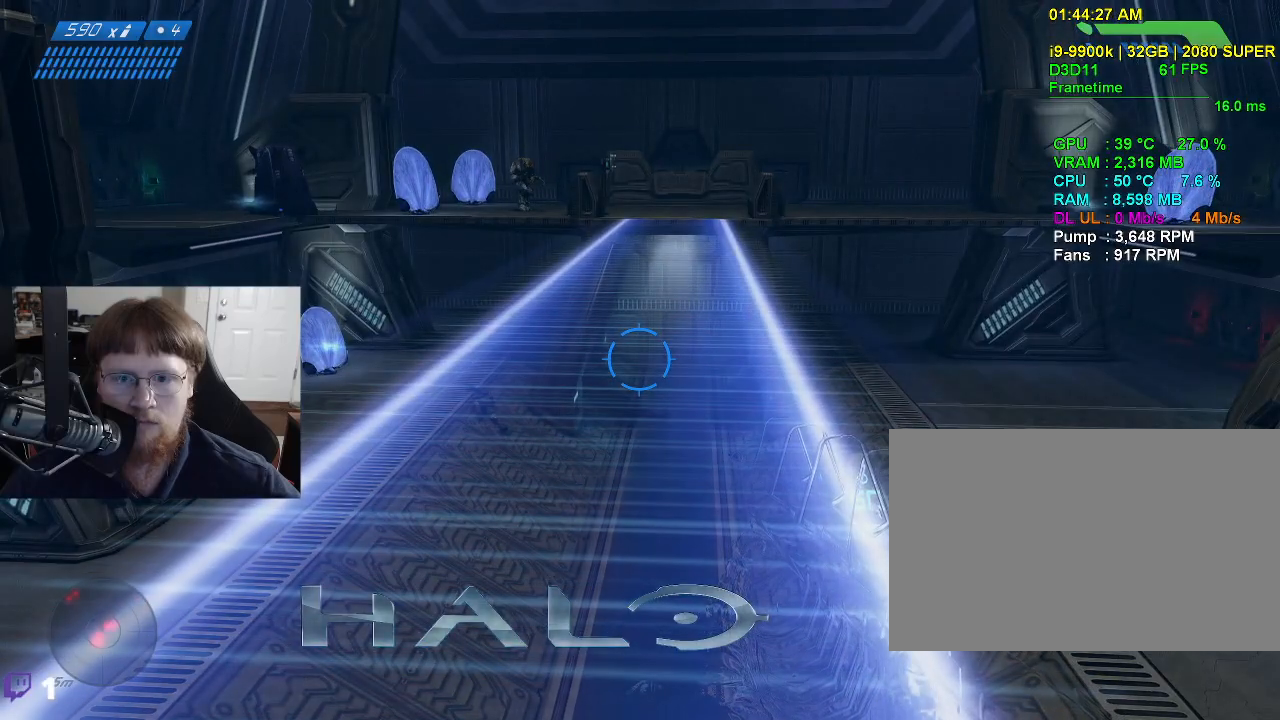
{"keys": [], "mouse": [], "mouse_move": "still", "events": []}
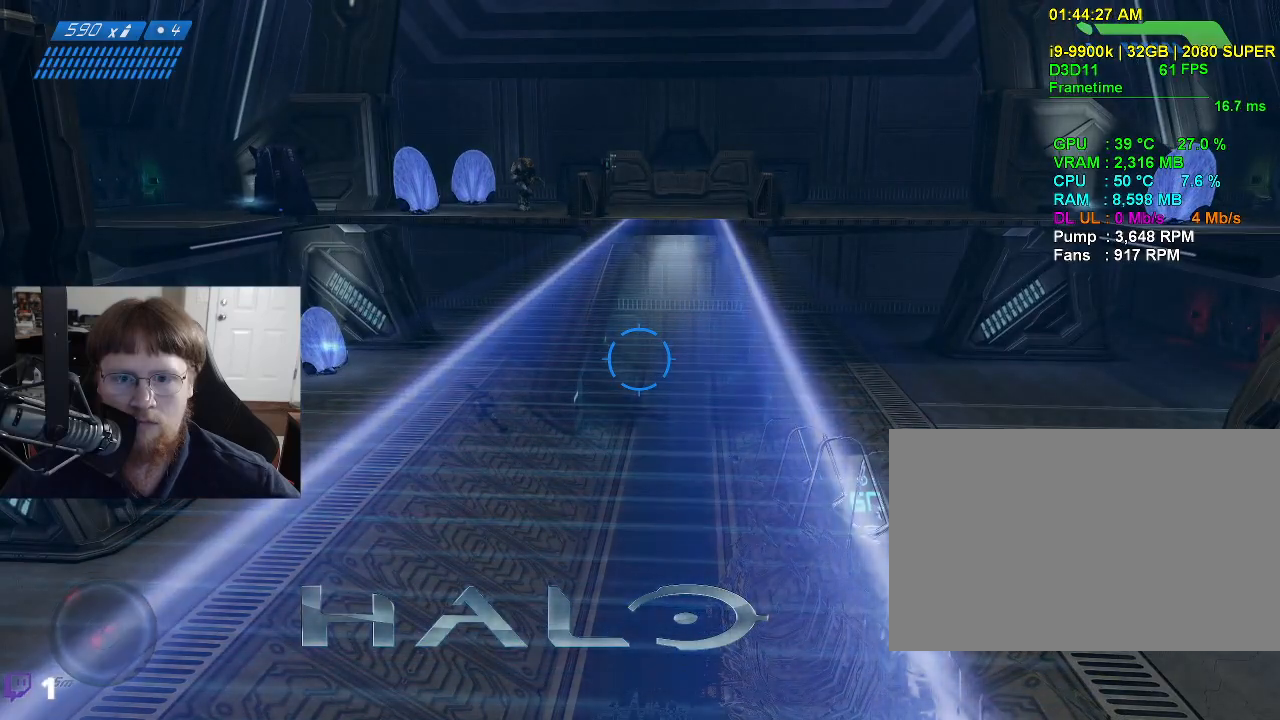
{"keys": [], "mouse": [], "mouse_move": "right", "events": []}
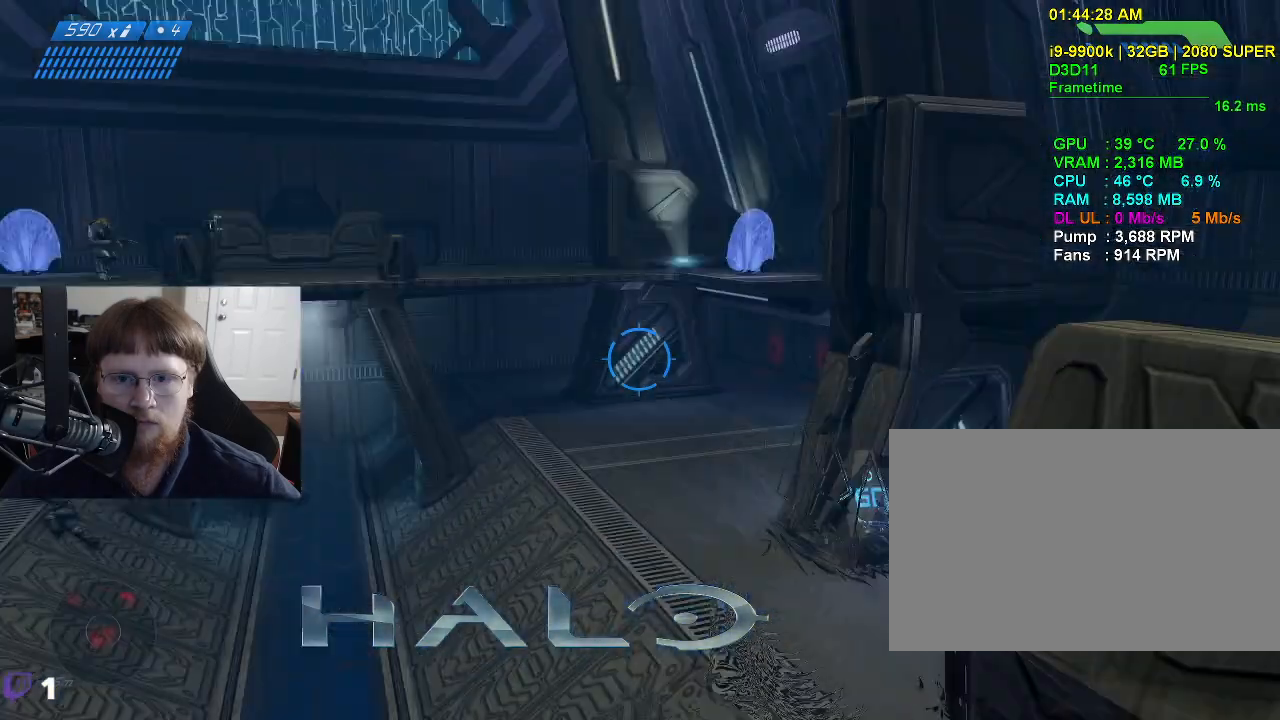
{"keys": [], "mouse": [], "mouse_move": "left", "events": []}
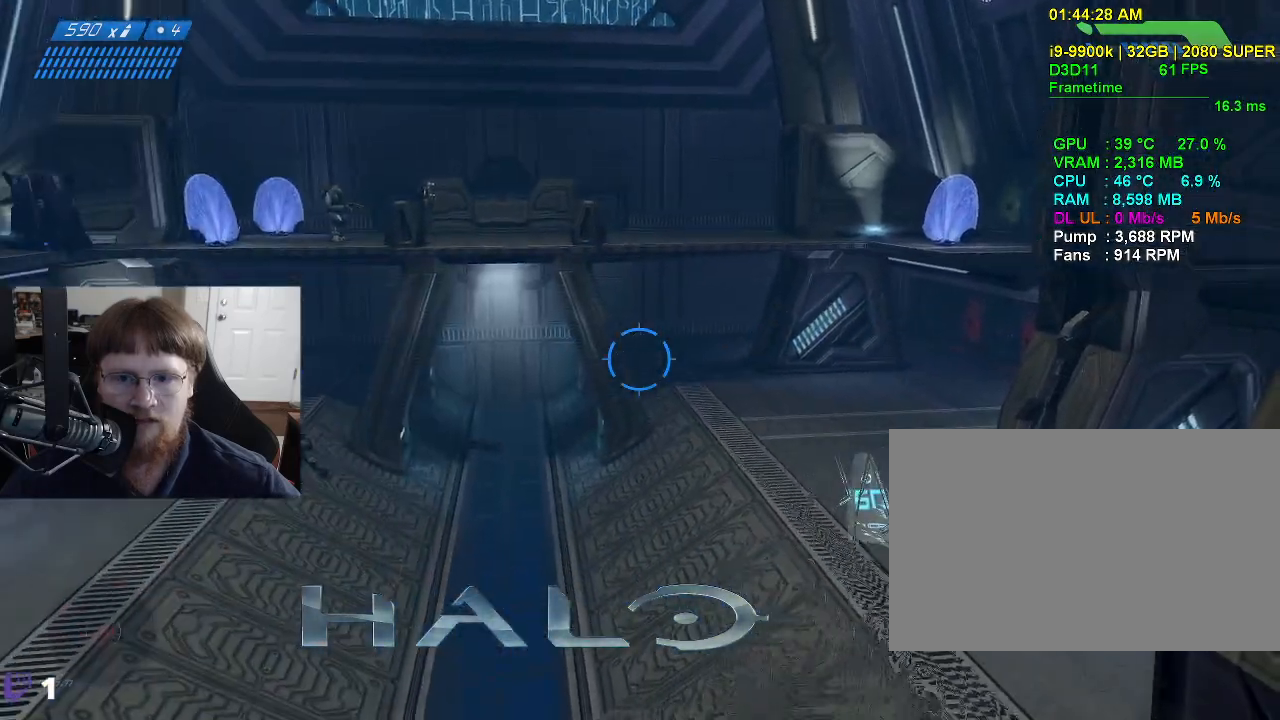
{"keys": [], "mouse": [], "mouse_move": "left", "events": []}
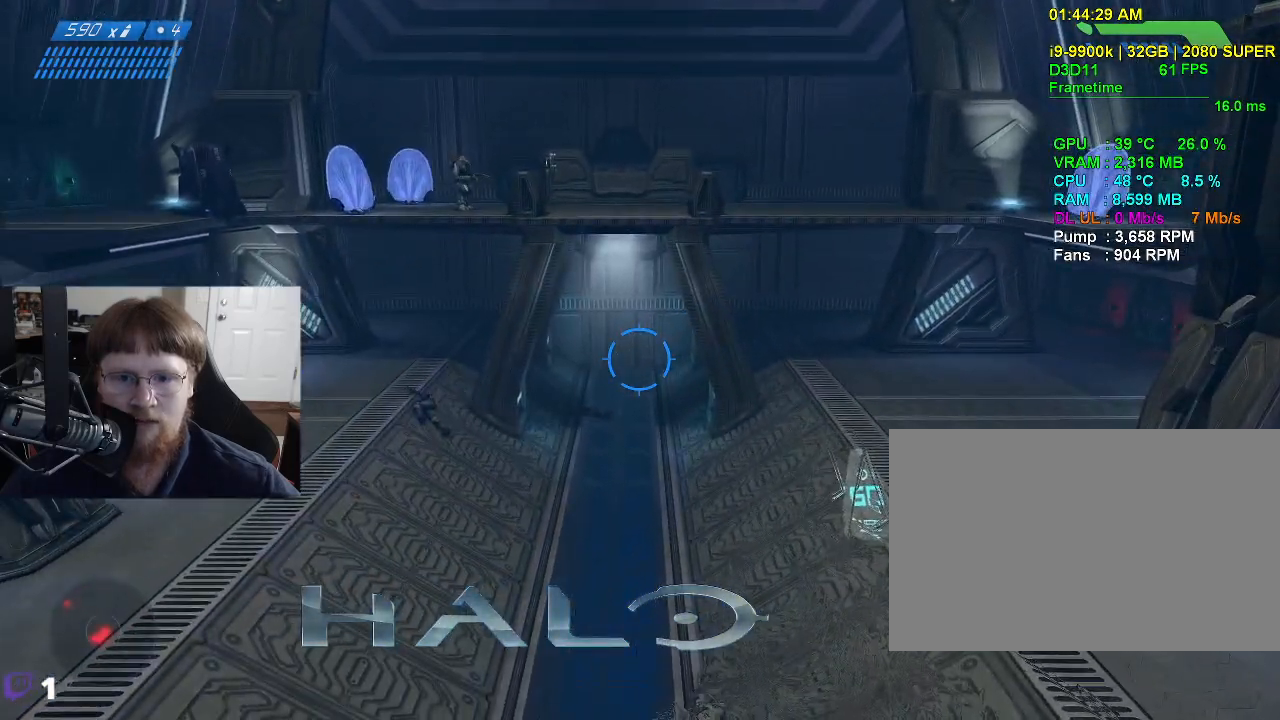
{"keys": ["space", "w"], "mouse": [], "mouse_move": "still", "events": [[67, "w", "down"], [300, "space", "down"]]}
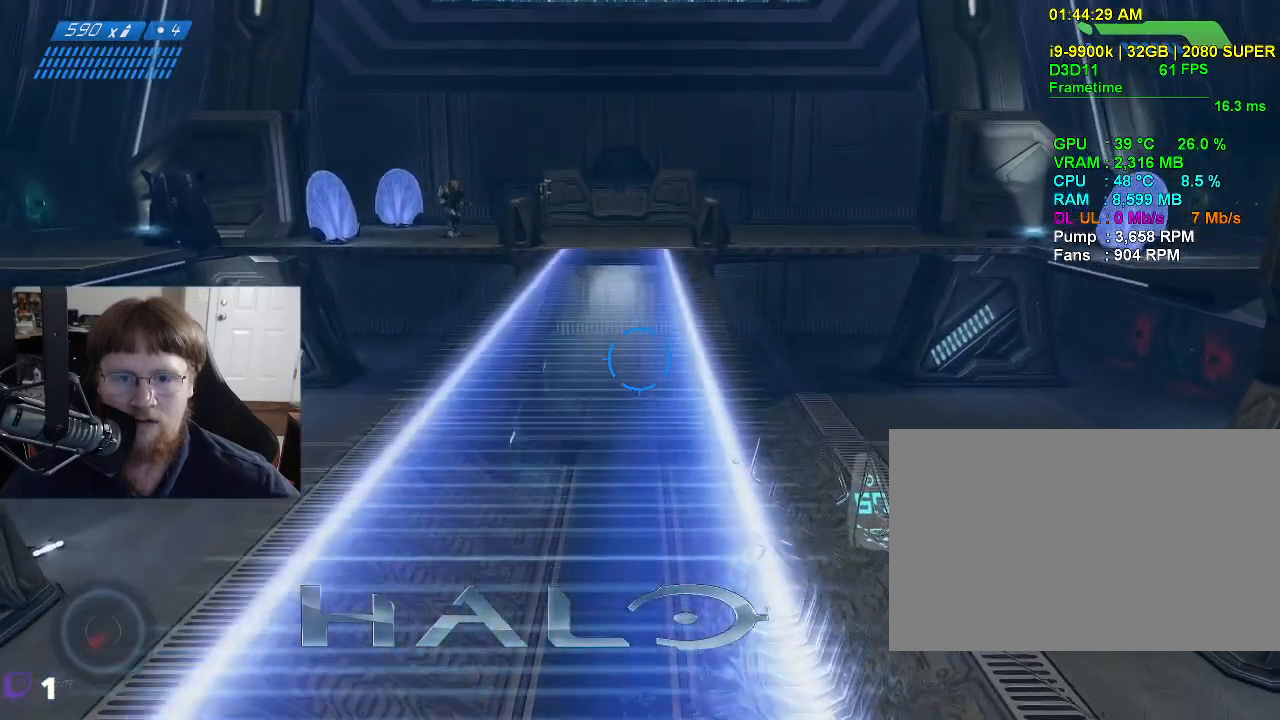
{"keys": ["w"], "mouse": [], "mouse_move": "still", "events": [[167, "space", "up"]]}
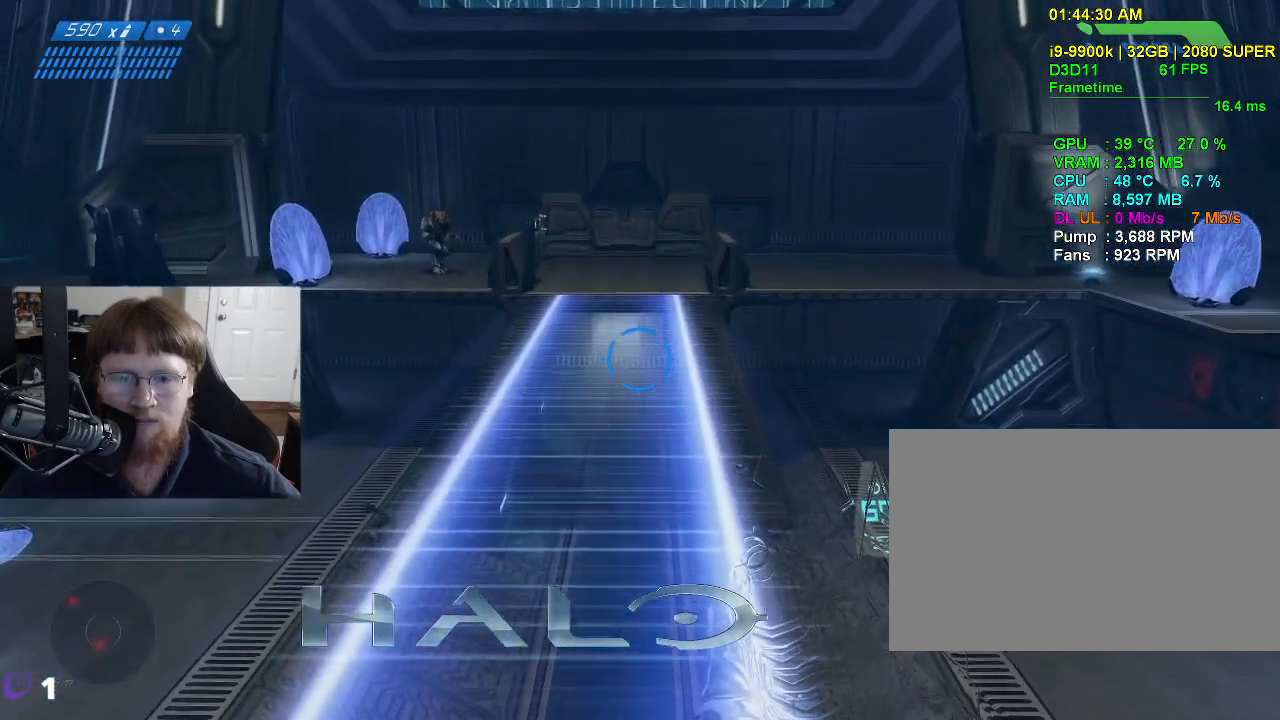
{"keys": ["w"], "mouse": [], "mouse_move": "still", "events": []}
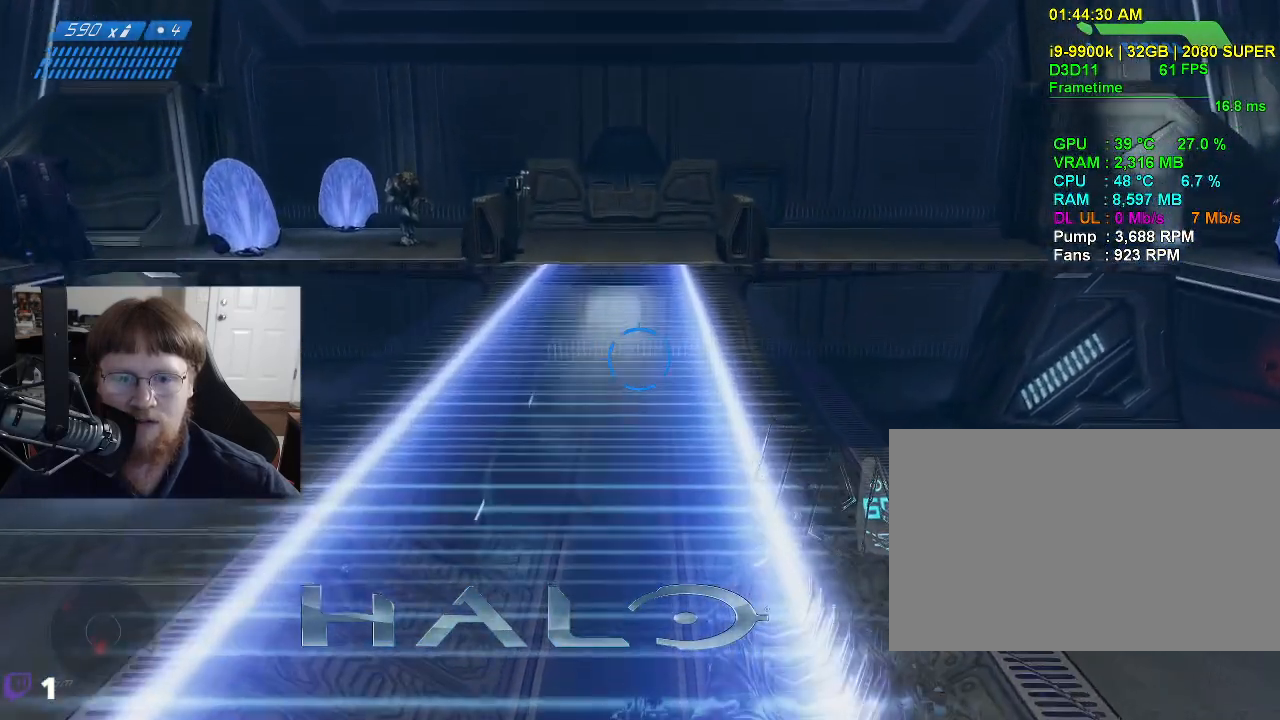
{"keys": ["w"], "mouse": [], "mouse_move": "still", "events": []}
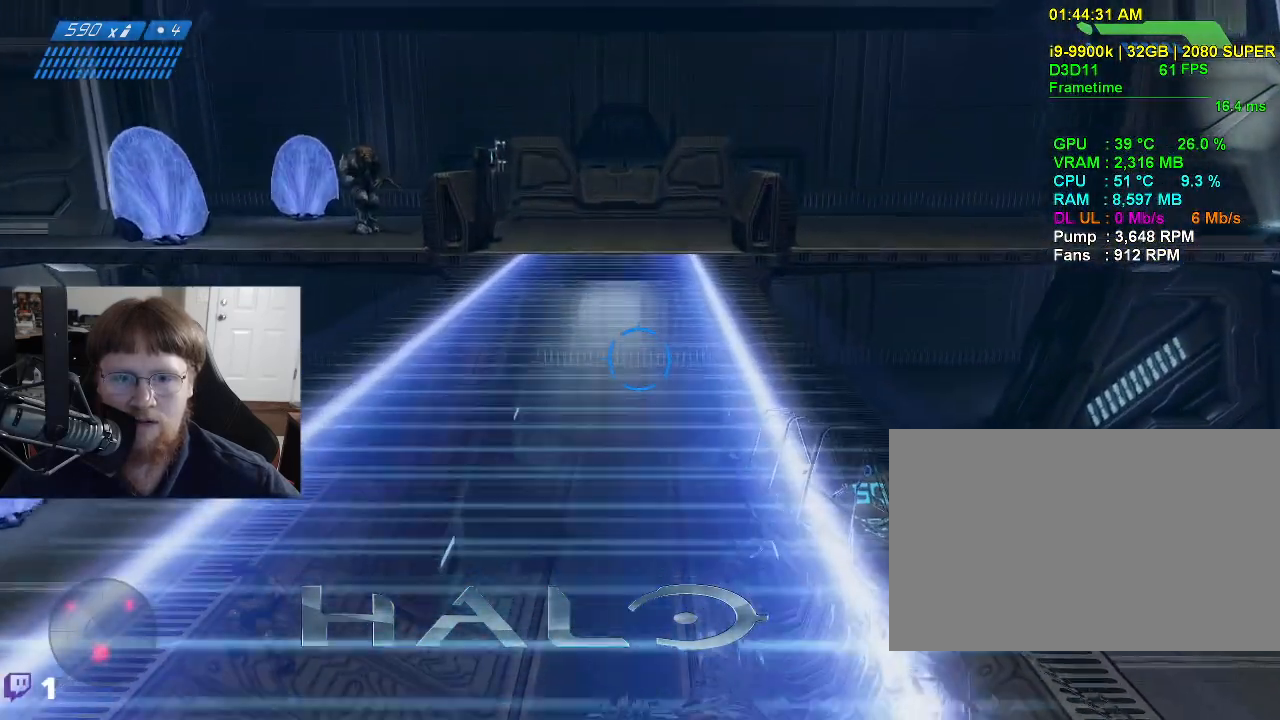
{"keys": ["space", "w"], "mouse": [], "mouse_move": "still", "events": [[167, "space", "down"]]}